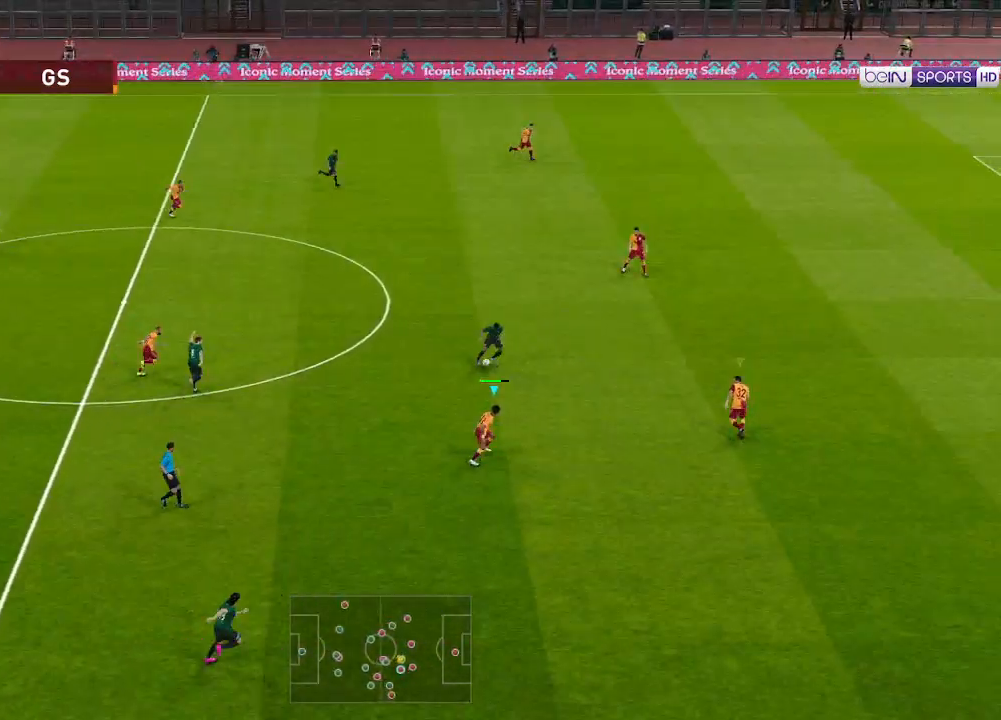
Gameplay with a controller (Xbox layout); each line is a JSON object with the inputs held at the frame after it. "events" lists button and stick changes between this image and that frame as [ms after this image, input, new state], when the widget could be followed in between.
{"buttons": ["A", "R1"], "left_stick": "center", "right_stick": "center", "events": [[167, "L1", "down"], [267, "L1", "up"]]}
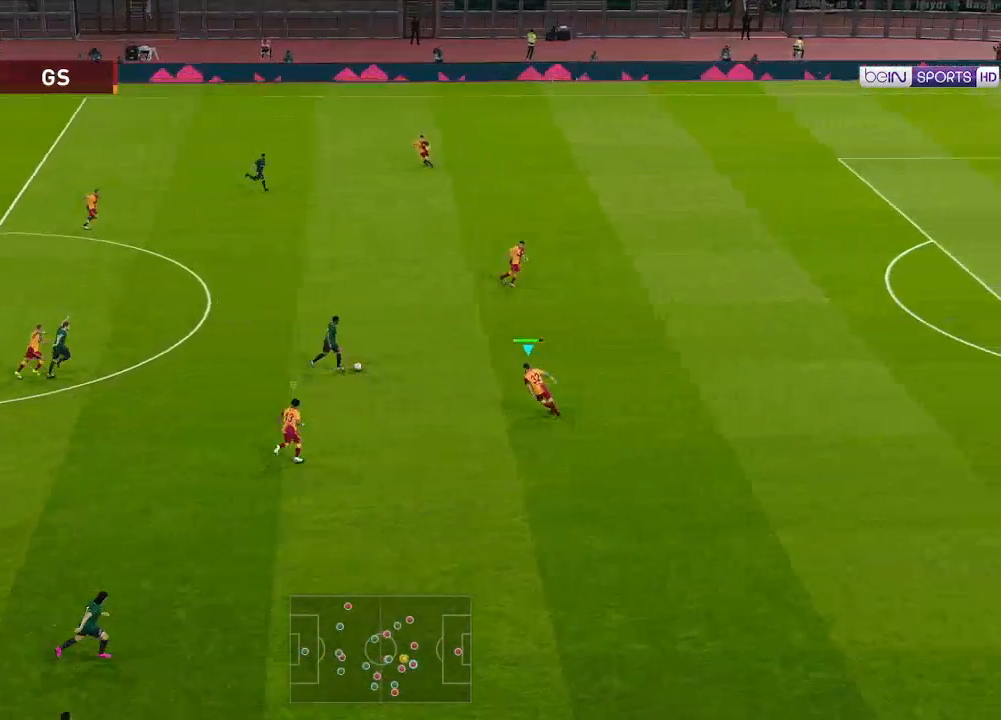
{"buttons": ["A", "R1"], "left_stick": "center", "right_stick": "center", "events": []}
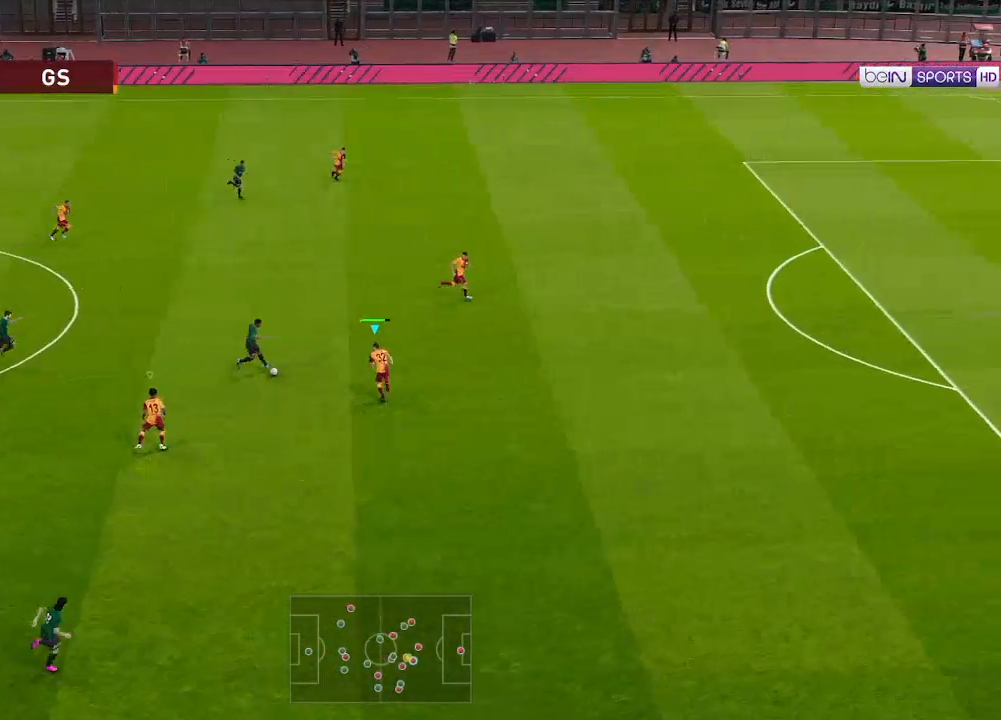
{"buttons": ["A", "L1", "R1"], "left_stick": "center", "right_stick": "center", "events": [[500, "L1", "down"]]}
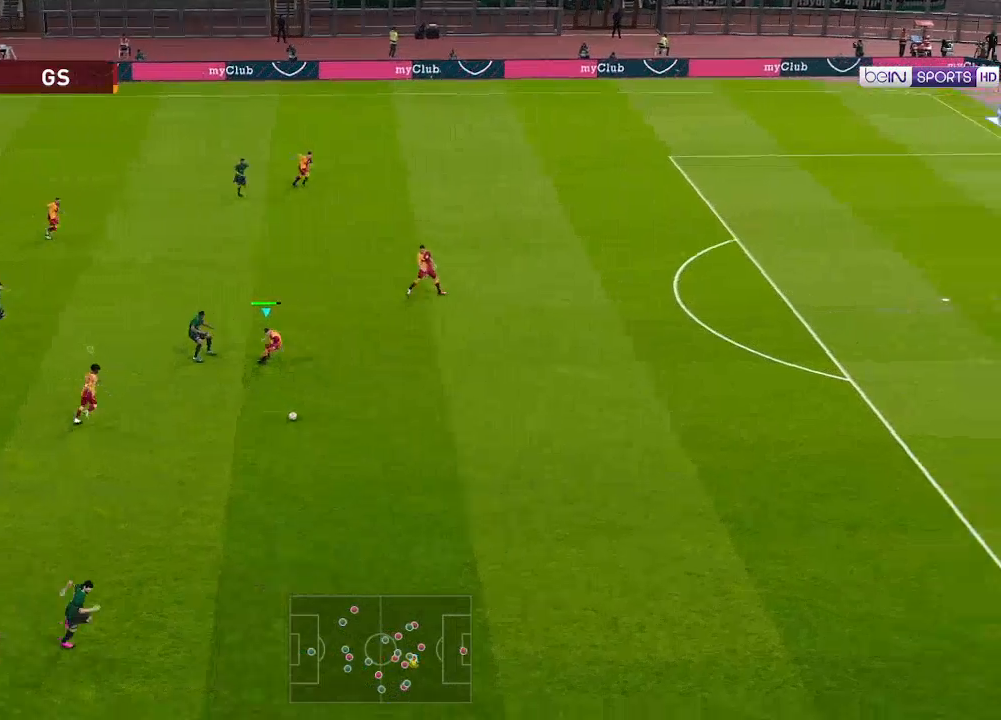
{"buttons": ["A", "R1"], "left_stick": "center", "right_stick": "center", "events": [[100, "L1", "up"]]}
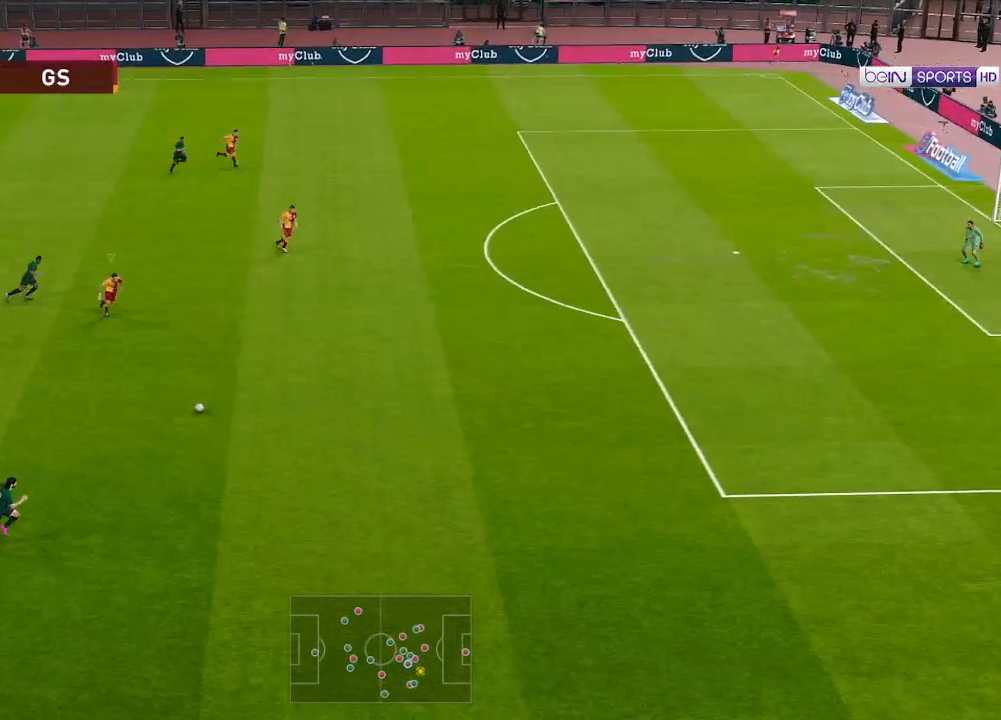
{"buttons": ["A", "R1"], "left_stick": "center", "right_stick": "center", "events": [[67, "L1", "down"], [133, "L1", "up"], [433, "L1", "down"], [500, "L1", "up"]]}
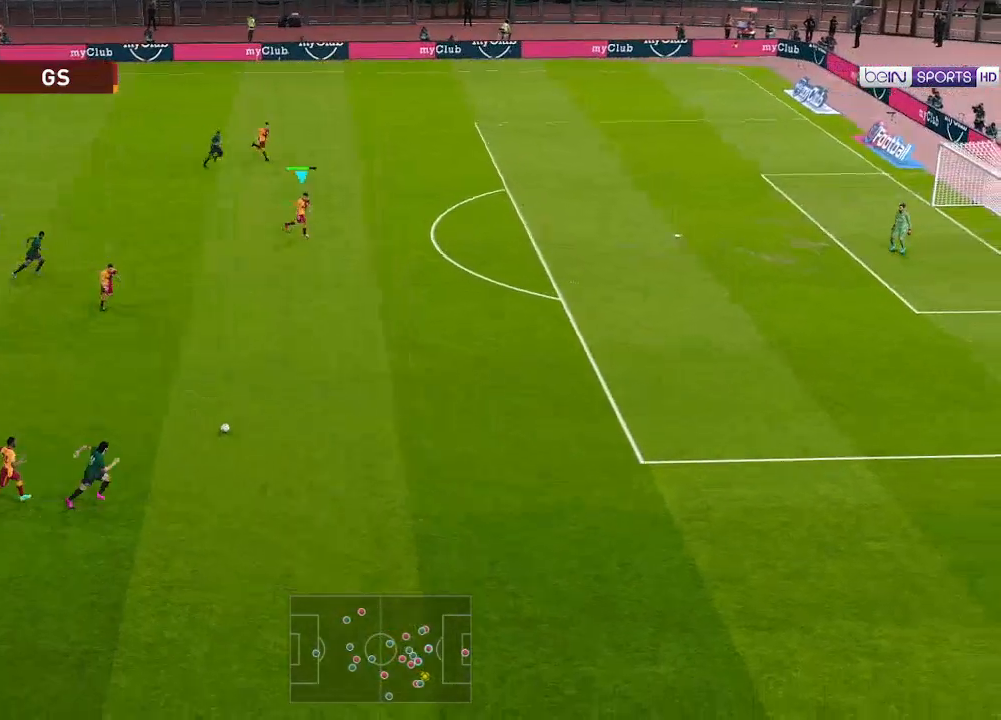
{"buttons": ["A", "R1"], "left_stick": "center", "right_stick": "center", "events": [[233, "L1", "down"], [333, "L1", "up"]]}
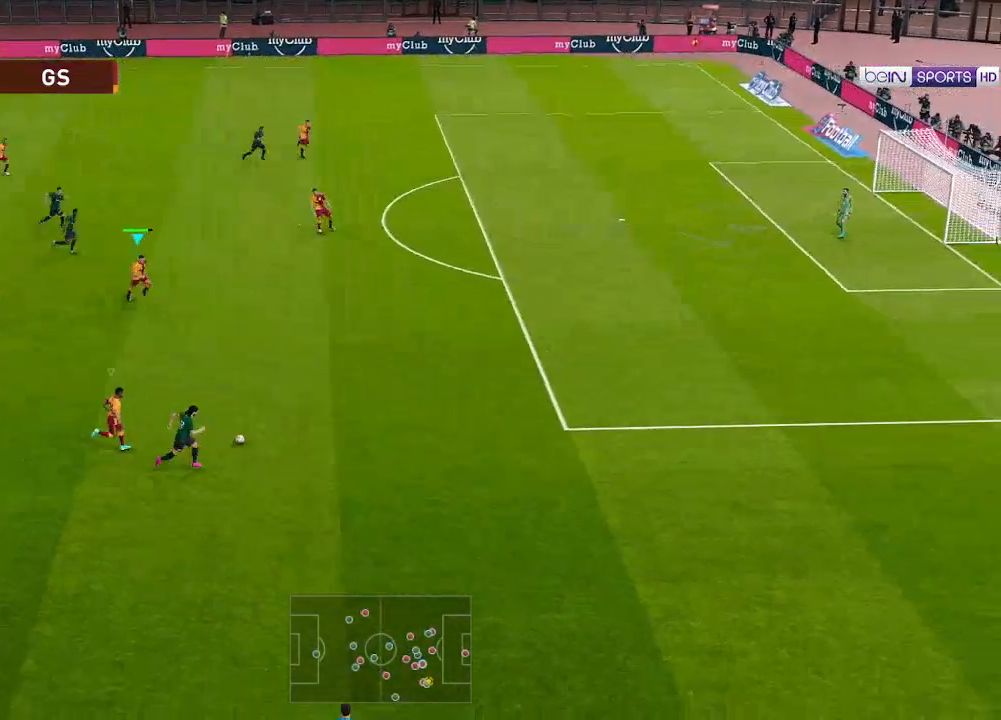
{"buttons": ["A", "R1"], "left_stick": "center", "right_stick": "center", "events": [[100, "L1", "down"], [233, "L1", "up"]]}
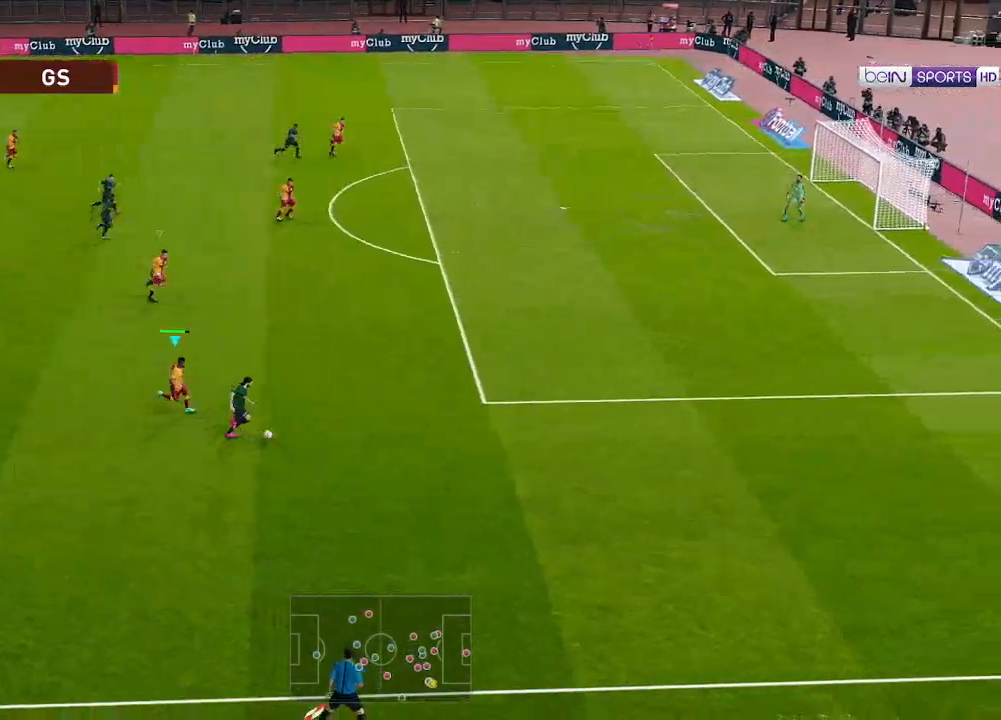
{"buttons": ["A", "R1"], "left_stick": "center", "right_stick": "center", "events": []}
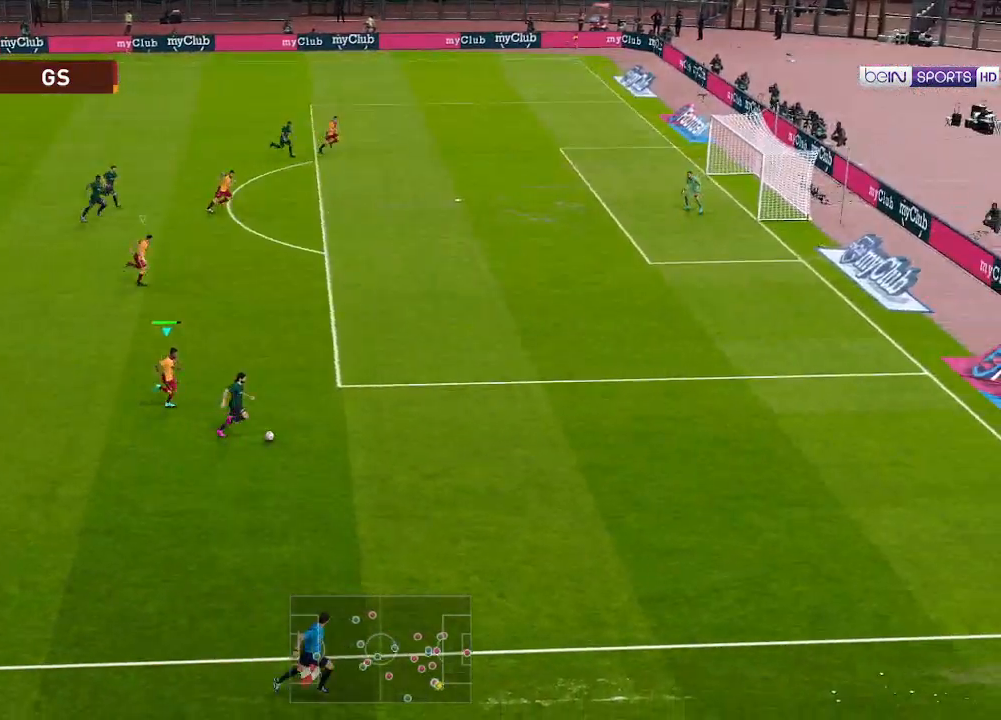
{"buttons": ["A", "R1", "DPAD_RIGHT"], "left_stick": "center", "right_stick": "center", "events": [[133, "DPAD_RIGHT", "down"]]}
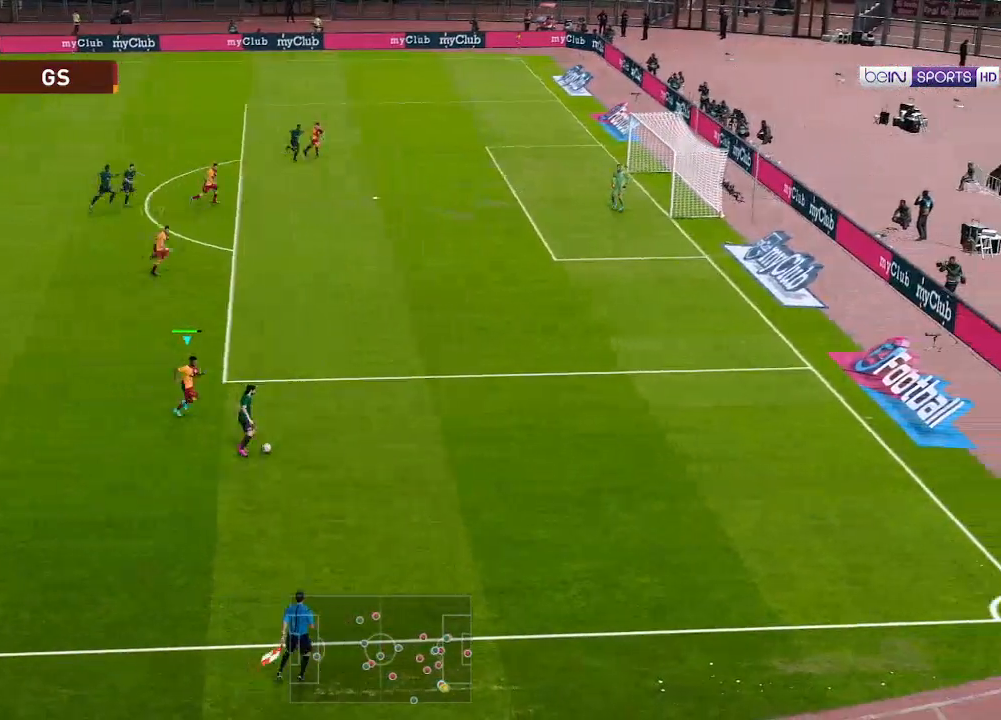
{"buttons": ["A", "R1"], "left_stick": "center", "right_stick": "center", "events": [[367, "DPAD_RIGHT", "up"]]}
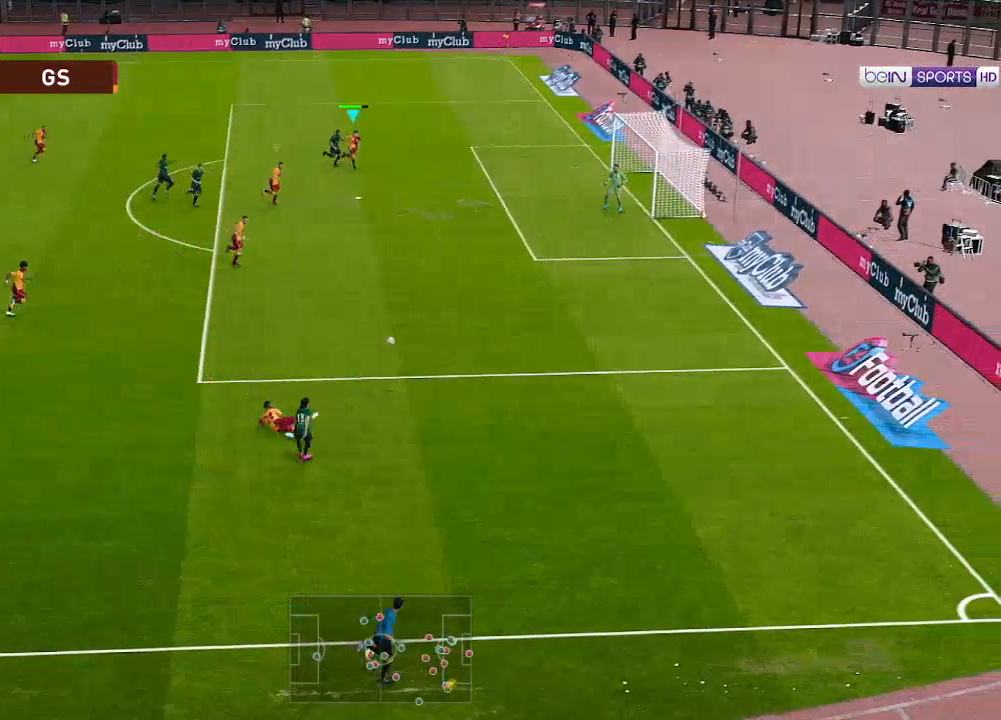
{"buttons": ["A", "R1"], "left_stick": "center", "right_stick": "center", "events": []}
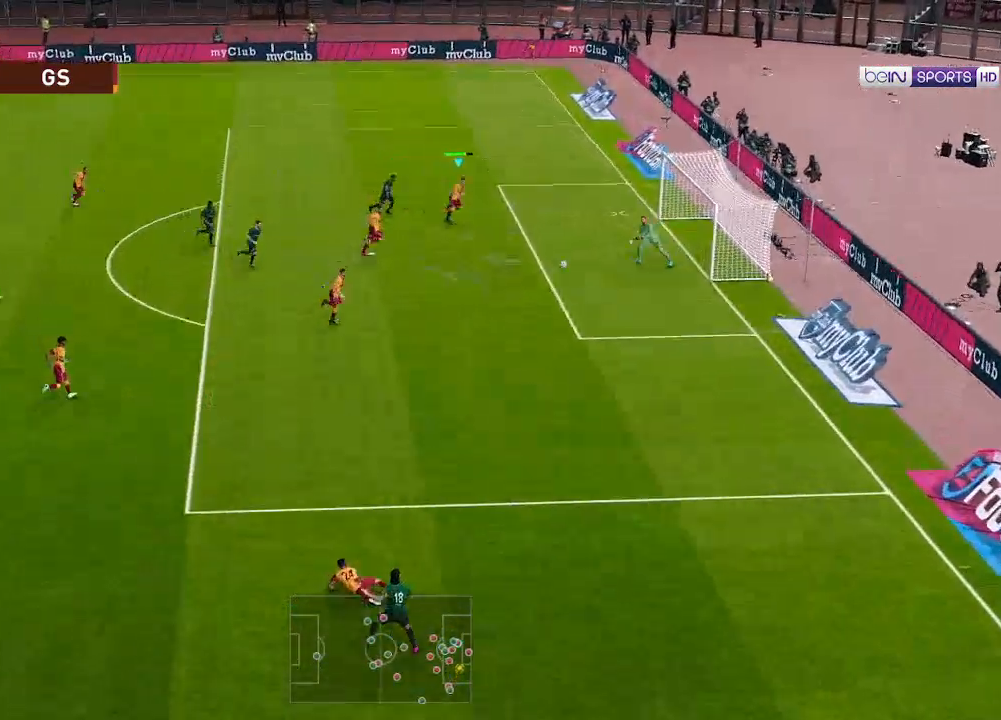
{"buttons": ["A", "R1"], "left_stick": "center", "right_stick": "center", "events": []}
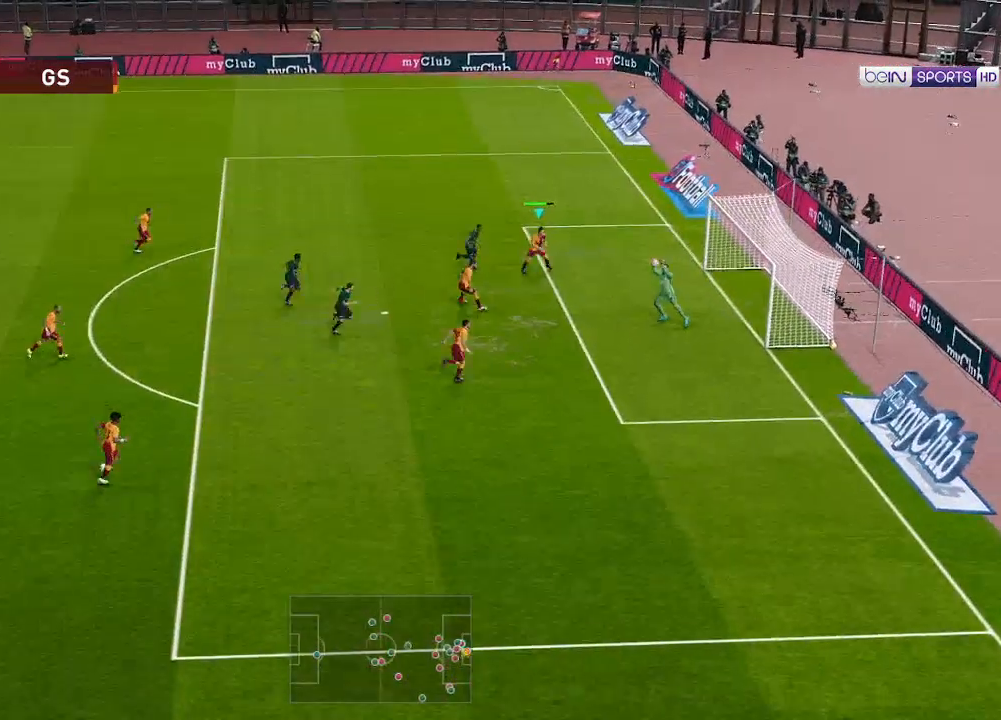
{"buttons": ["DPAD_LEFT"], "left_stick": "center", "right_stick": "center", "events": [[67, "DPAD_LEFT", "down"], [133, "A", "up"], [133, "R1", "up"]]}
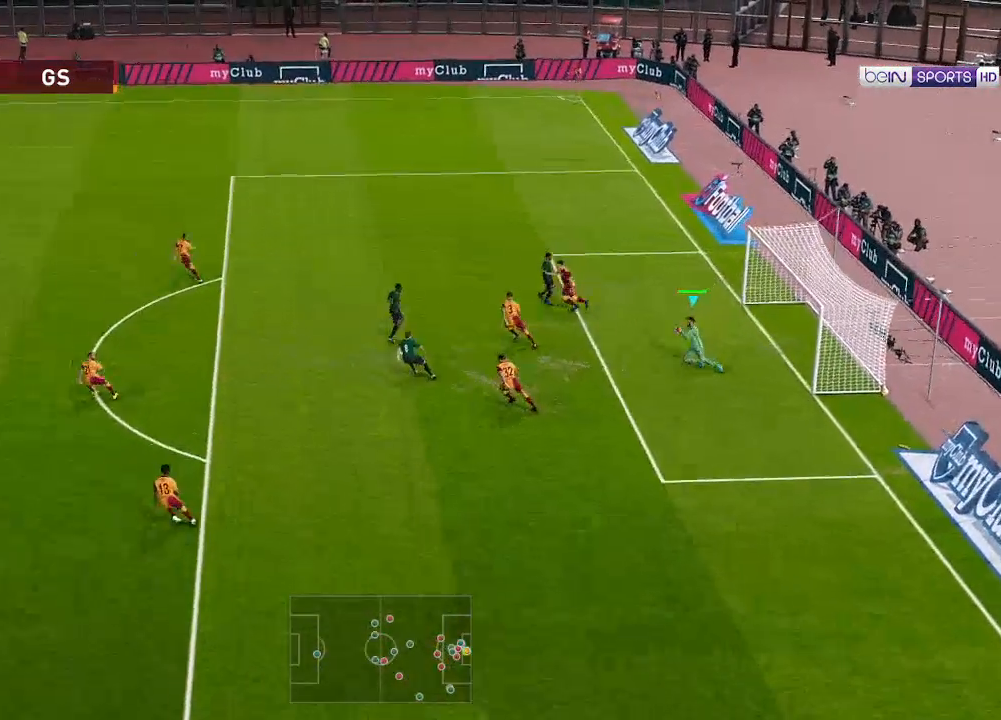
{"buttons": ["DPAD_LEFT"], "left_stick": "center", "right_stick": "center", "events": []}
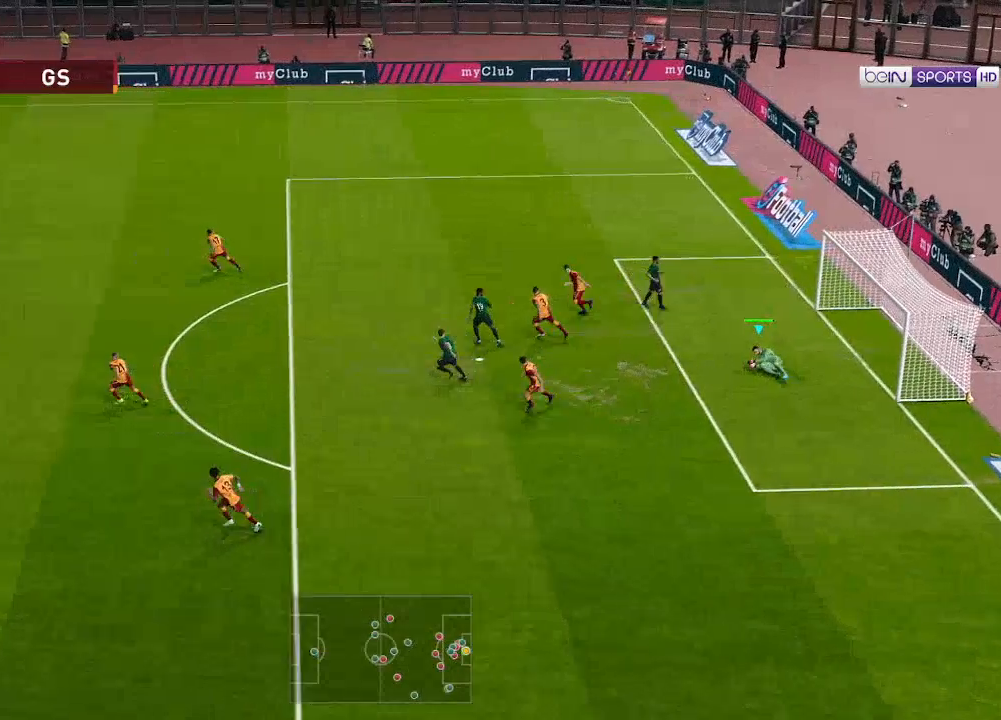
{"buttons": ["DPAD_LEFT"], "left_stick": "center", "right_stick": "center", "events": []}
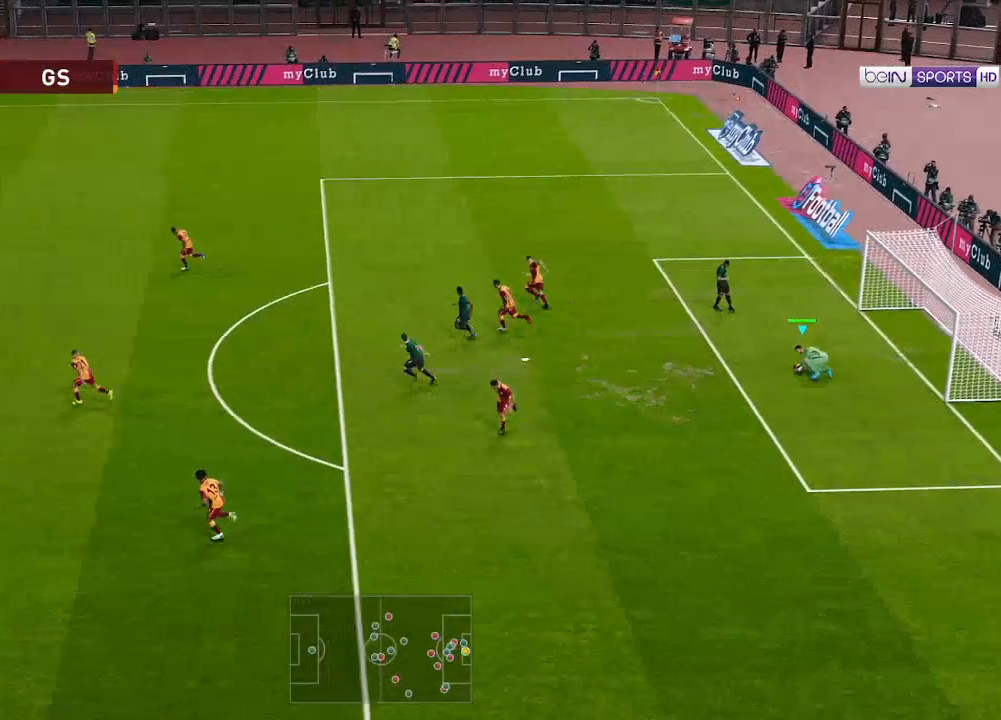
{"buttons": ["DPAD_UP", "DPAD_LEFT"], "left_stick": "center", "right_stick": "center", "events": [[33, "DPAD_UP", "down"]]}
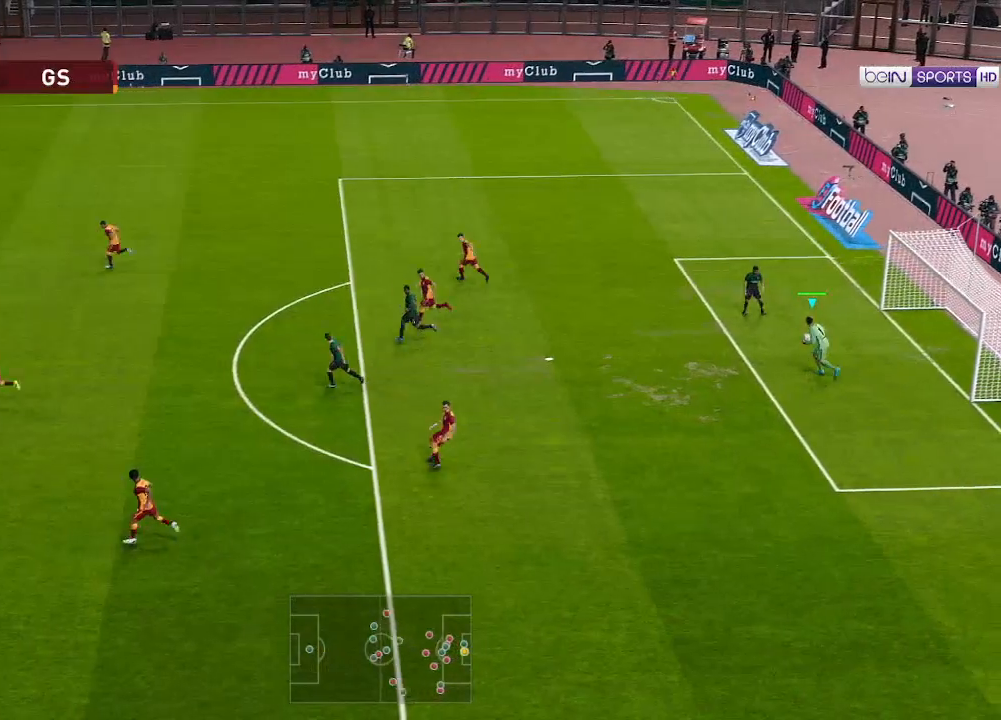
{"buttons": ["DPAD_UP", "DPAD_LEFT"], "left_stick": "center", "right_stick": "center", "events": [[100, "B", "down"], [400, "B", "up"]]}
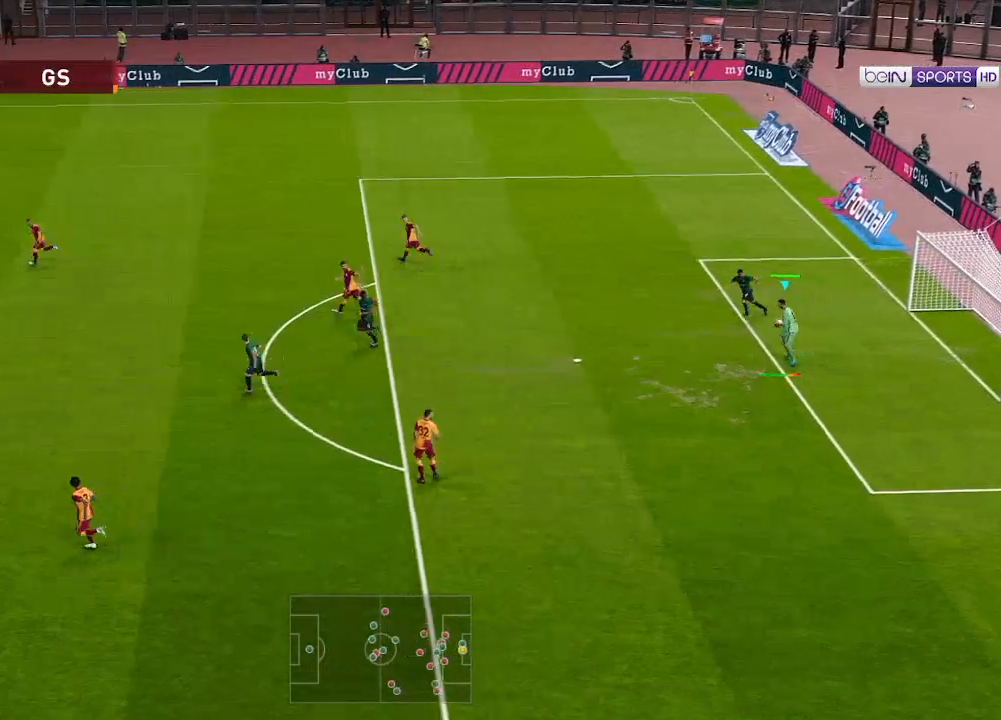
{"buttons": ["DPAD_UP", "DPAD_LEFT"], "left_stick": "center", "right_stick": "center", "events": []}
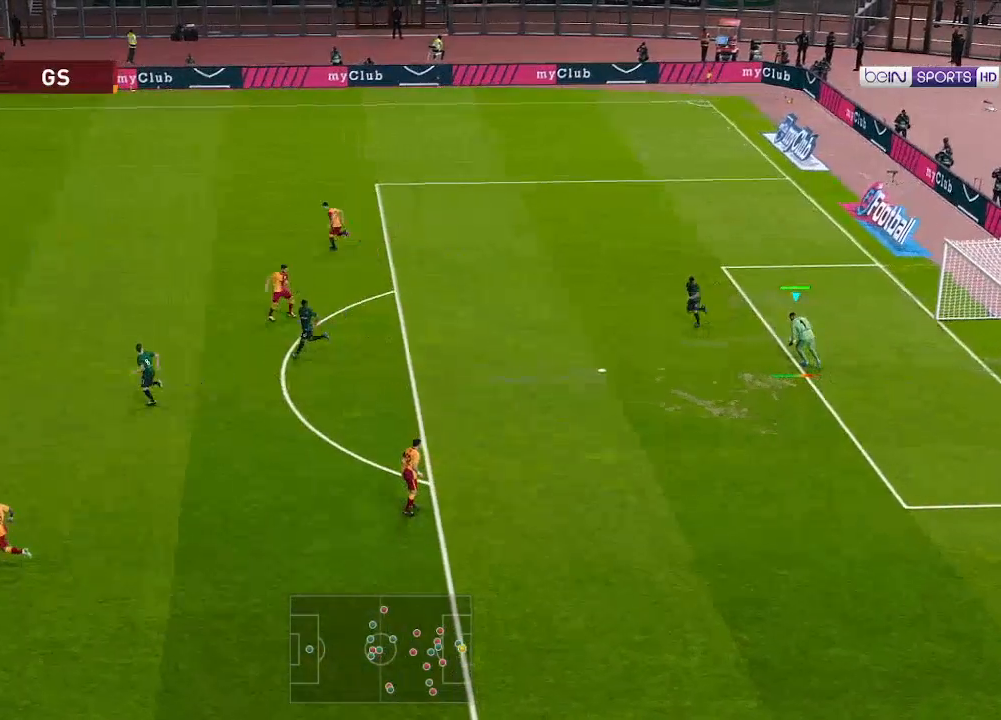
{"buttons": ["DPAD_UP", "DPAD_LEFT"], "left_stick": "center", "right_stick": "center", "events": []}
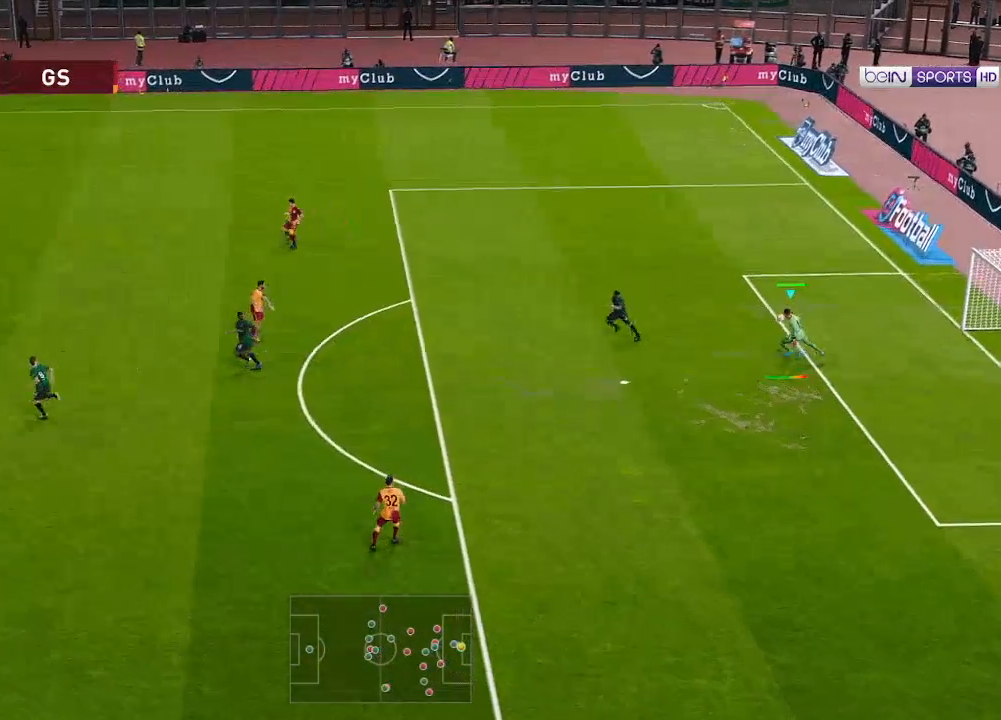
{"buttons": [], "left_stick": "center", "right_stick": "center", "events": [[367, "DPAD_LEFT", "up"], [367, "DPAD_UP", "up"]]}
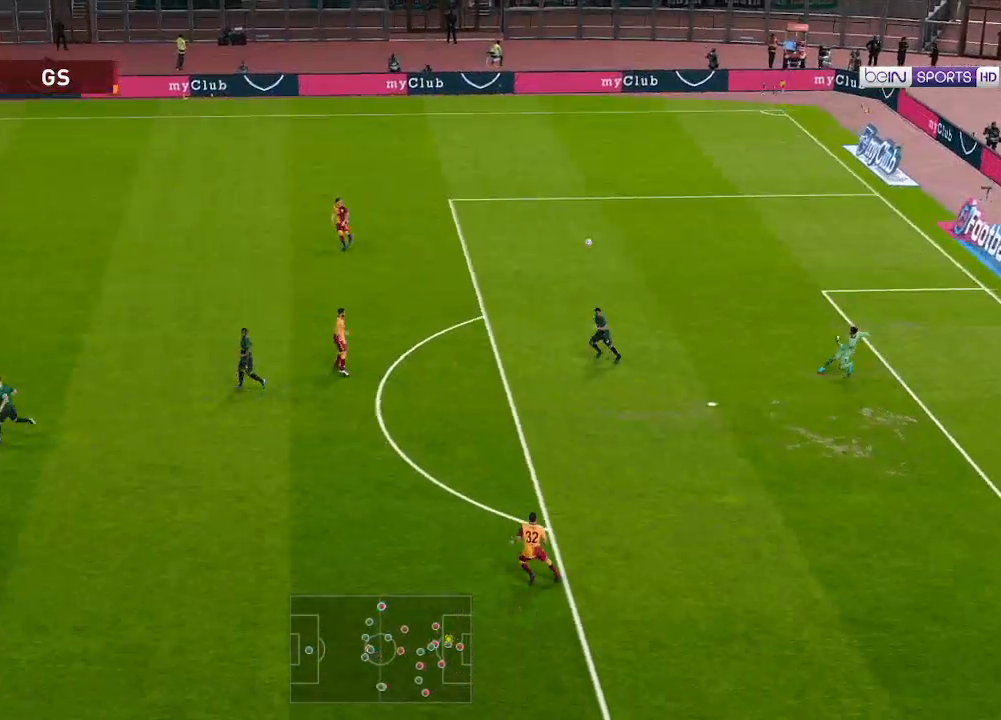
{"buttons": [], "left_stick": "center", "right_stick": "center", "events": [[100, "DPAD_RIGHT", "down"], [200, "DPAD_DOWN", "down"], [300, "DPAD_DOWN", "up"], [300, "DPAD_RIGHT", "up"]]}
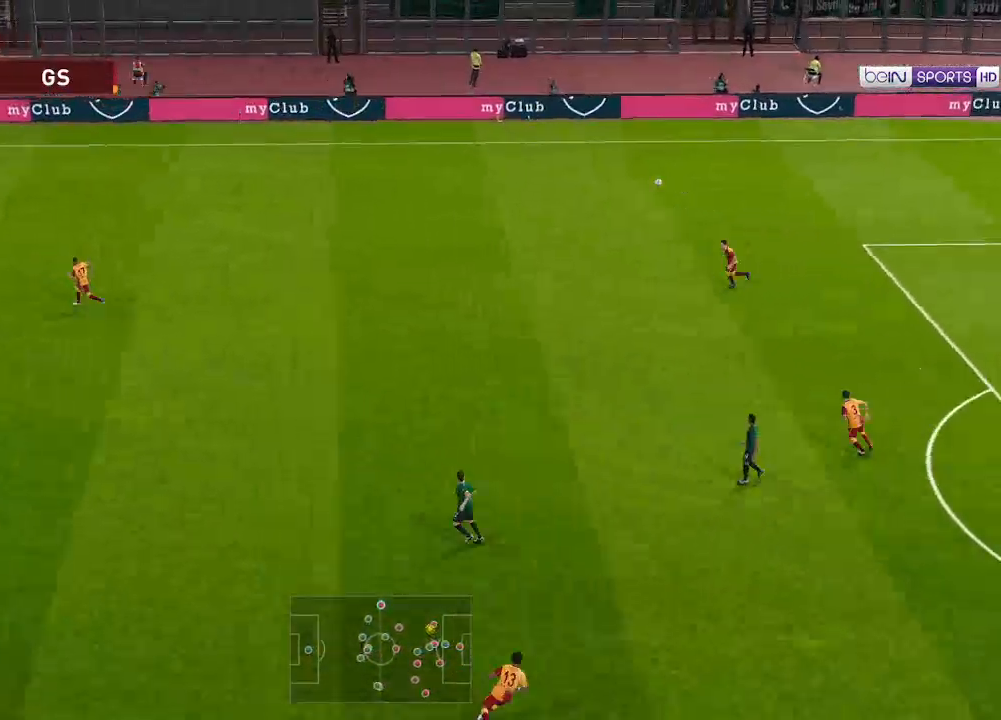
{"buttons": [], "left_stick": "center", "right_stick": "center", "events": []}
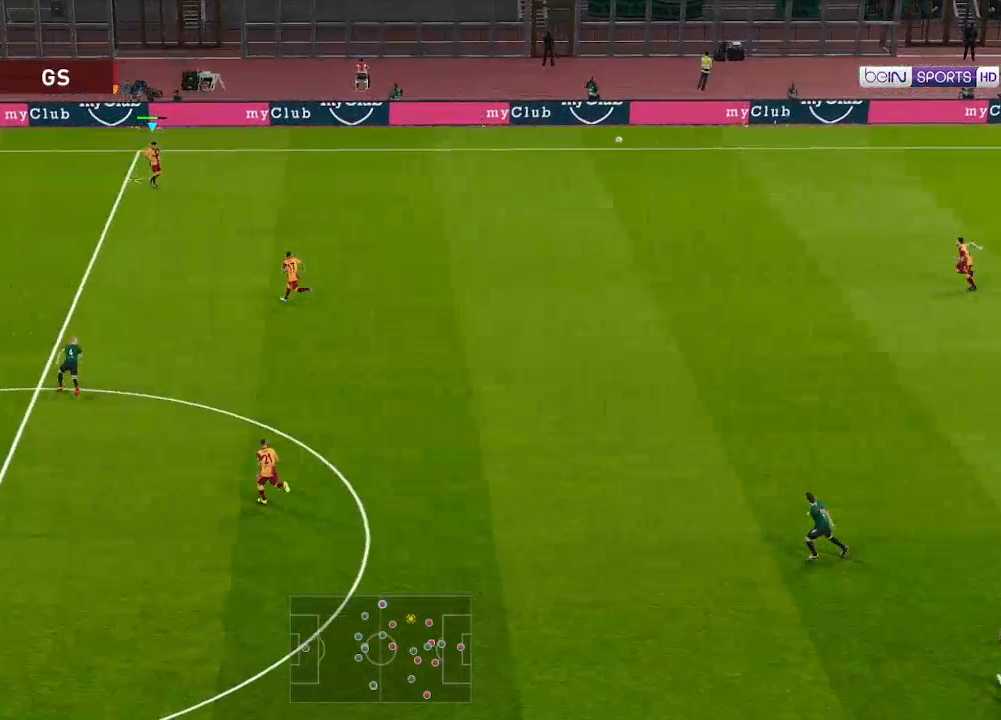
{"buttons": ["DPAD_LEFT"], "left_stick": "center", "right_stick": "center", "events": [[167, "DPAD_LEFT", "down"]]}
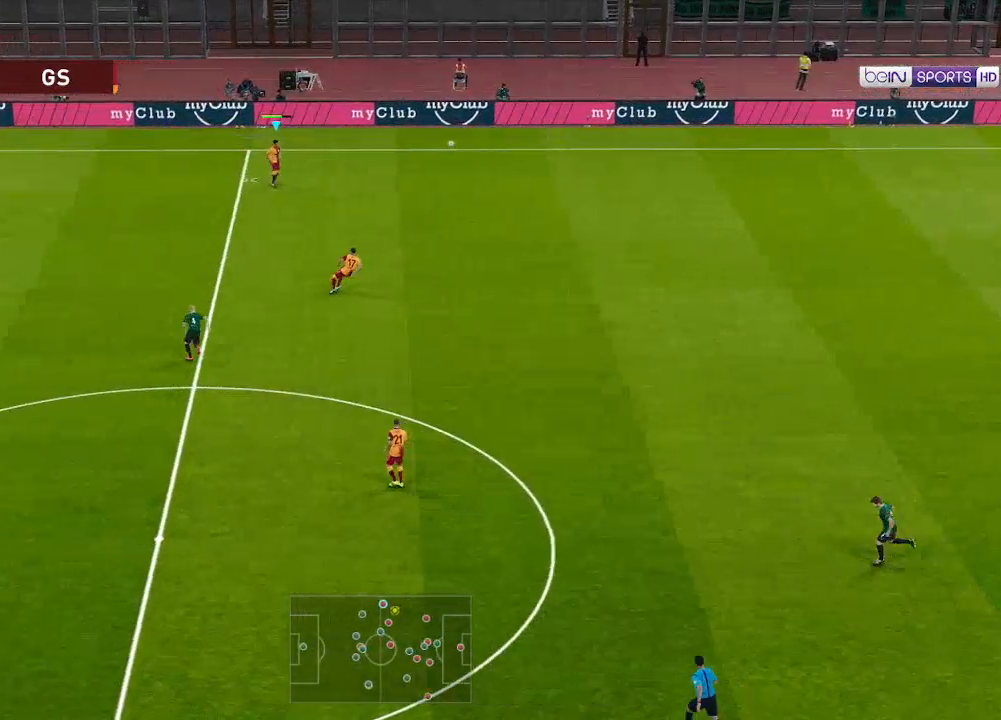
{"buttons": ["DPAD_LEFT"], "left_stick": "center", "right_stick": "center", "events": []}
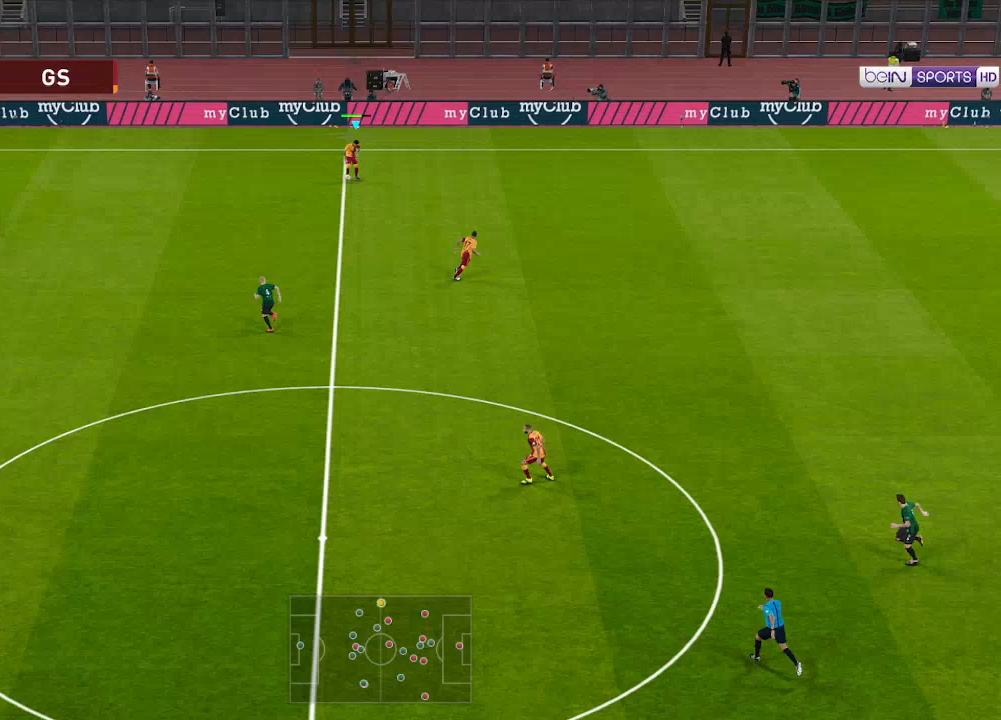
{"buttons": ["R1", "DPAD_LEFT"], "left_stick": "center", "right_stick": "center", "events": [[67, "R1", "down"]]}
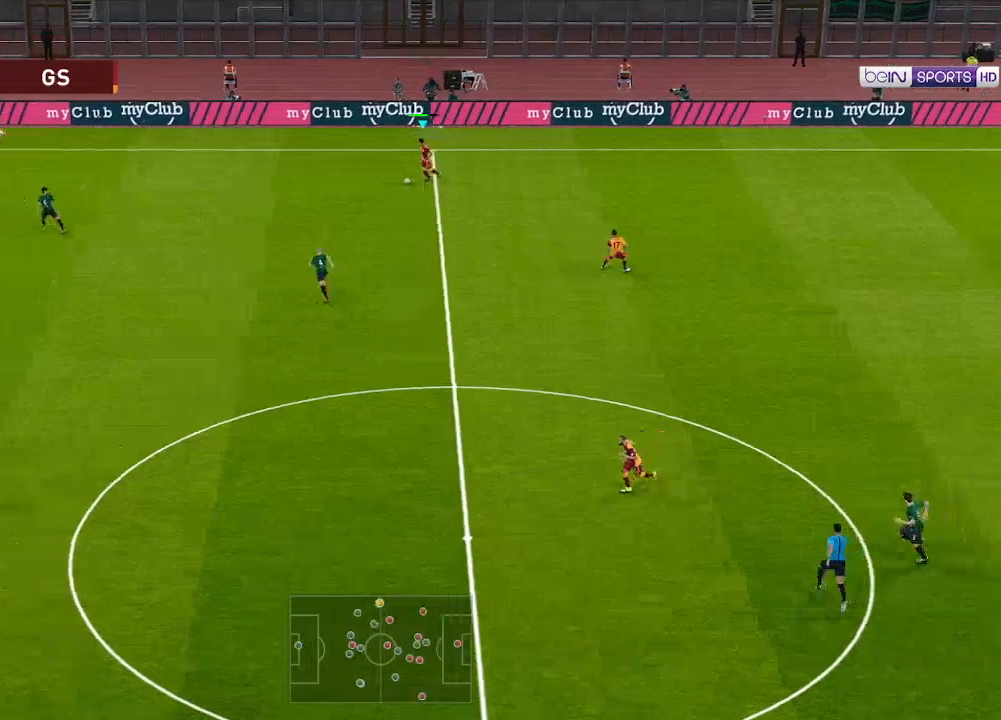
{"buttons": ["R1", "DPAD_LEFT"], "left_stick": "center", "right_stick": "center", "events": []}
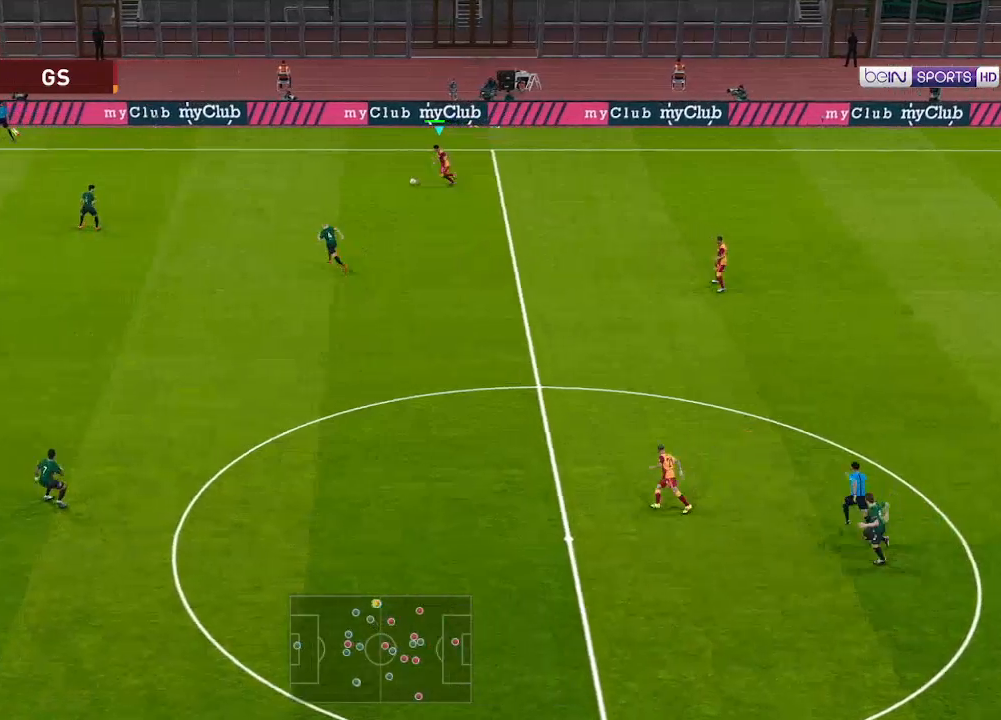
{"buttons": ["DPAD_DOWN"], "left_stick": "center", "right_stick": "center", "events": [[367, "DPAD_DOWN", "down"], [367, "DPAD_LEFT", "up"], [367, "R1", "up"]]}